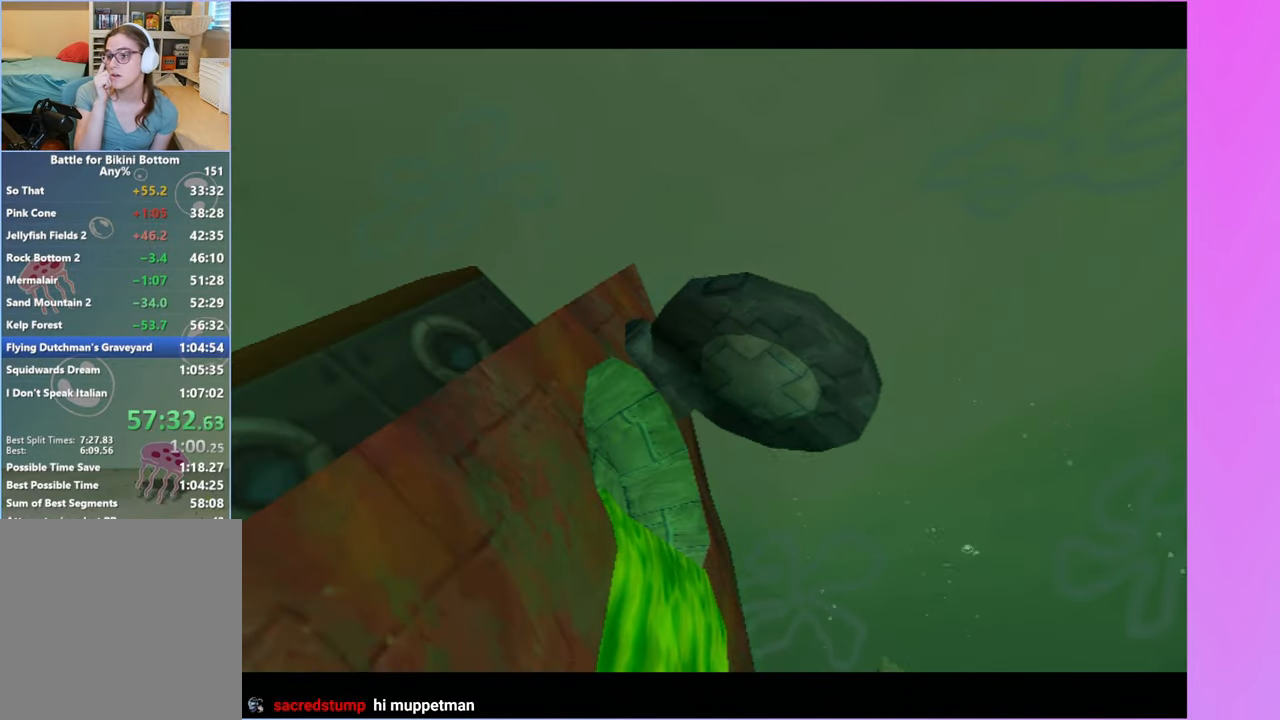
Gameplay with a controller (Xbox layout); each line is a JSON object with the inputs held at the frame after it. "button_events" lists button changes between this image and that frame as [ms after this image, input, new state], when the widget could be followed in between (sticks are given only as held states). Not read: L3 R3.
{"buttons": [], "left_stick": "center", "right_stick": "center", "button_events": []}
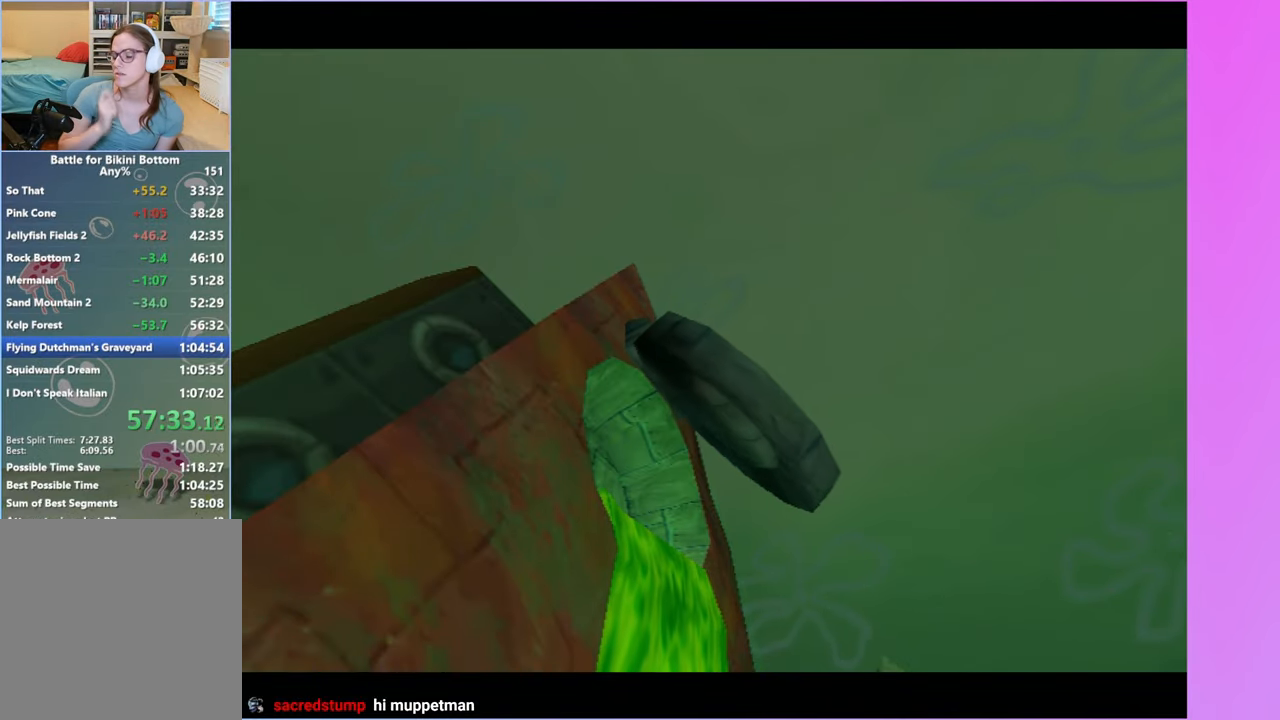
{"buttons": [], "left_stick": "center", "right_stick": "center", "button_events": []}
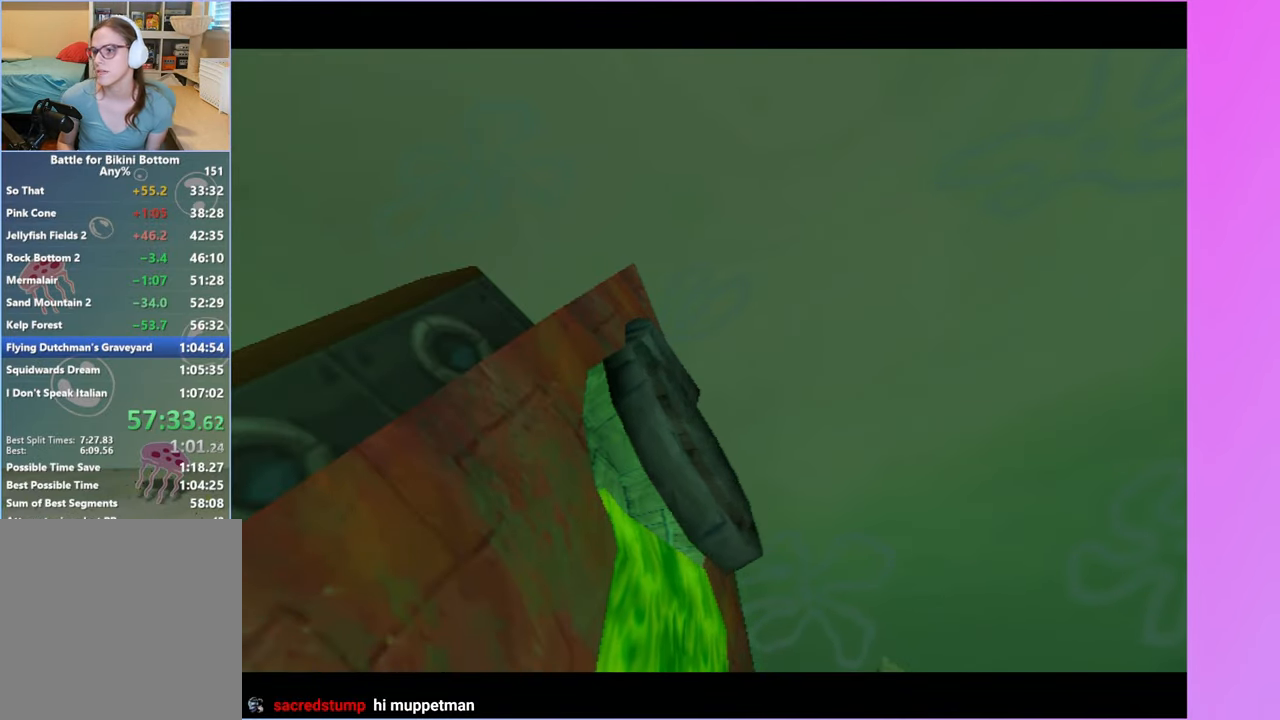
{"buttons": [], "left_stick": "center", "right_stick": "center", "button_events": []}
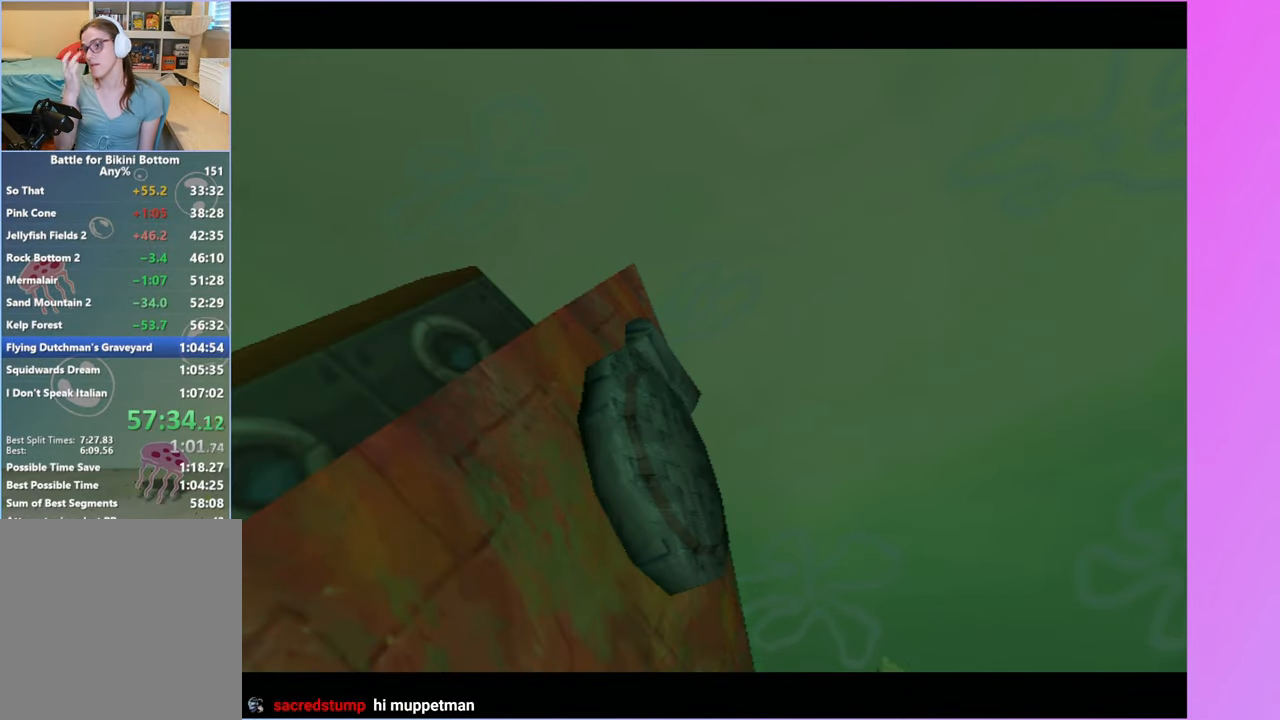
{"buttons": [], "left_stick": "center", "right_stick": "center", "button_events": []}
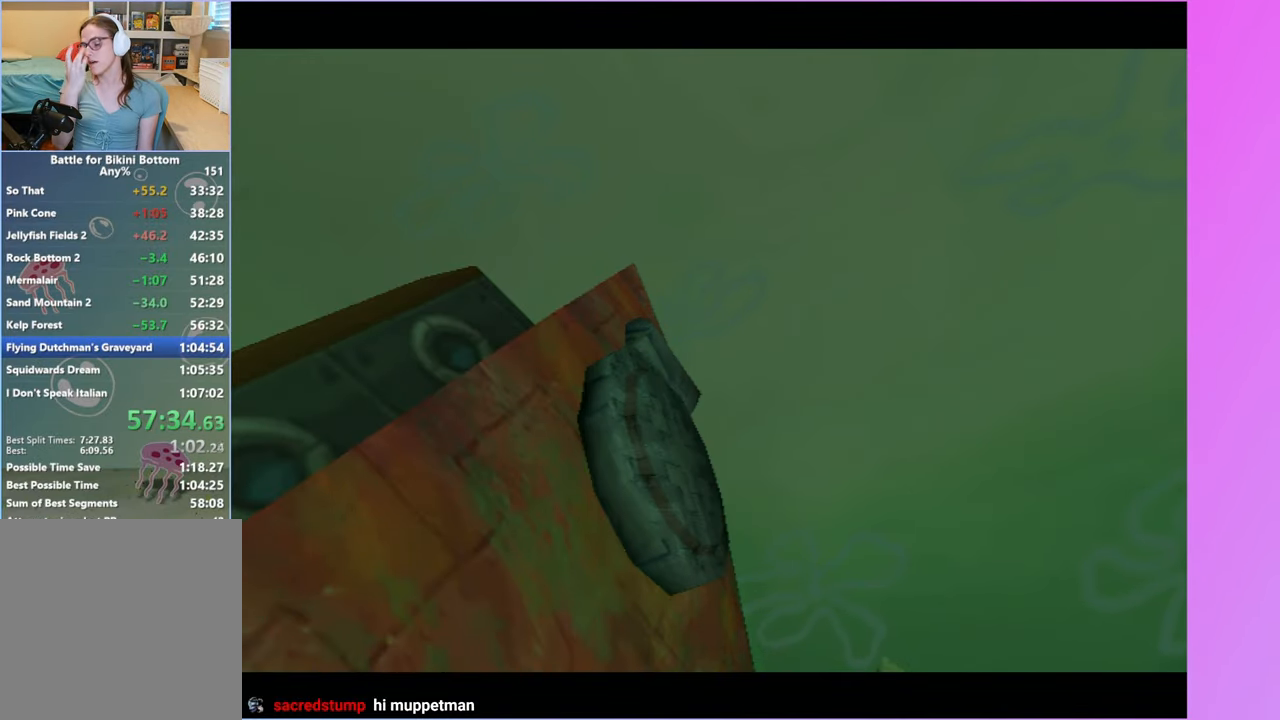
{"buttons": [], "left_stick": "center", "right_stick": "center", "button_events": []}
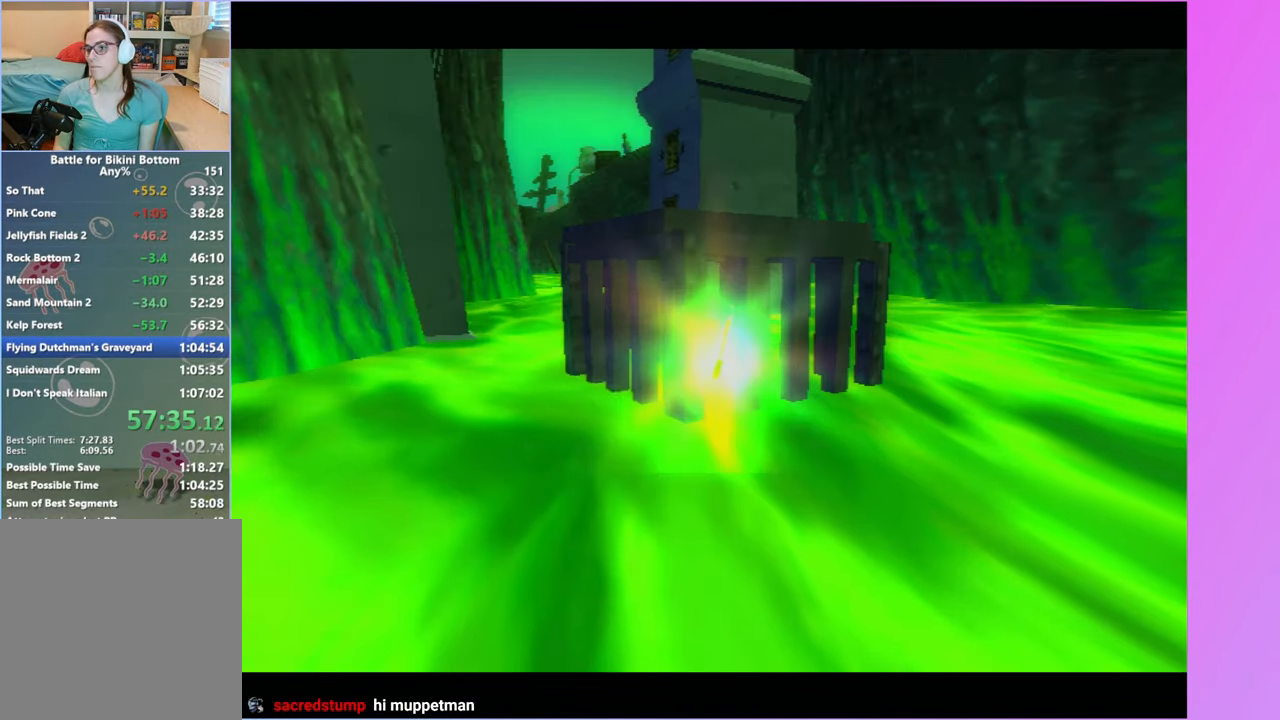
{"buttons": [], "left_stick": "center", "right_stick": "center", "button_events": []}
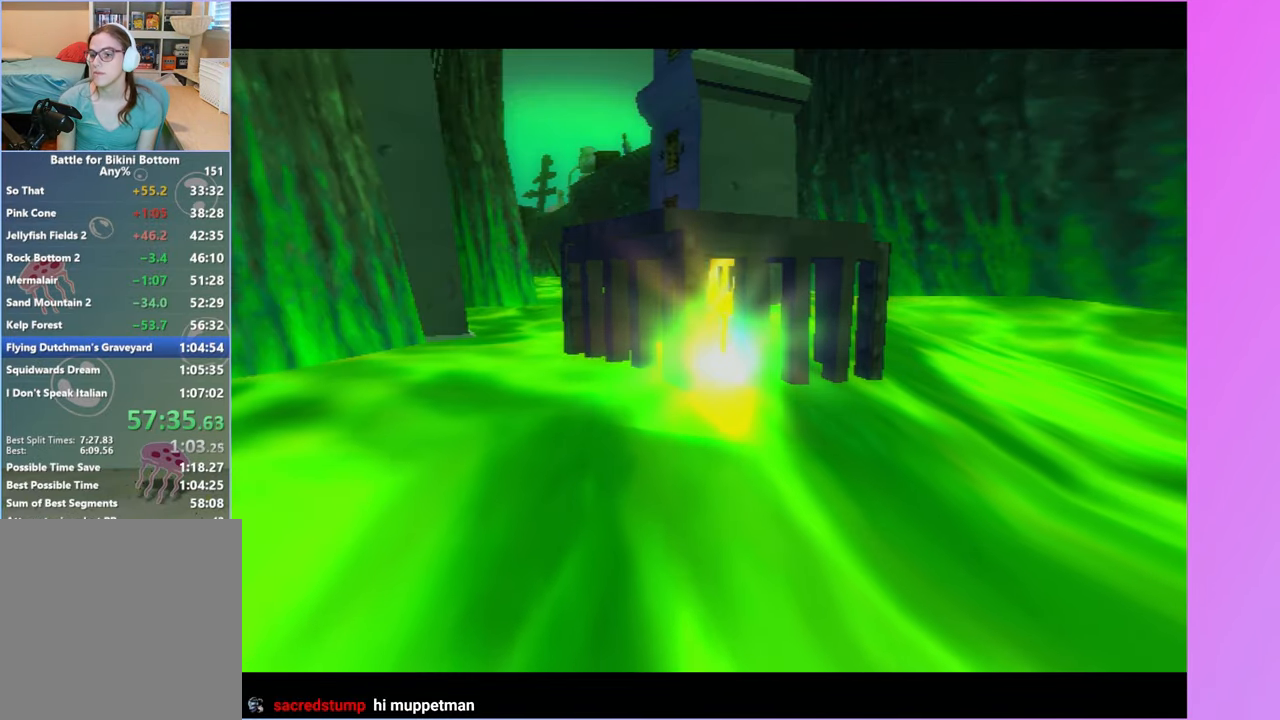
{"buttons": [], "left_stick": "center", "right_stick": "center", "button_events": []}
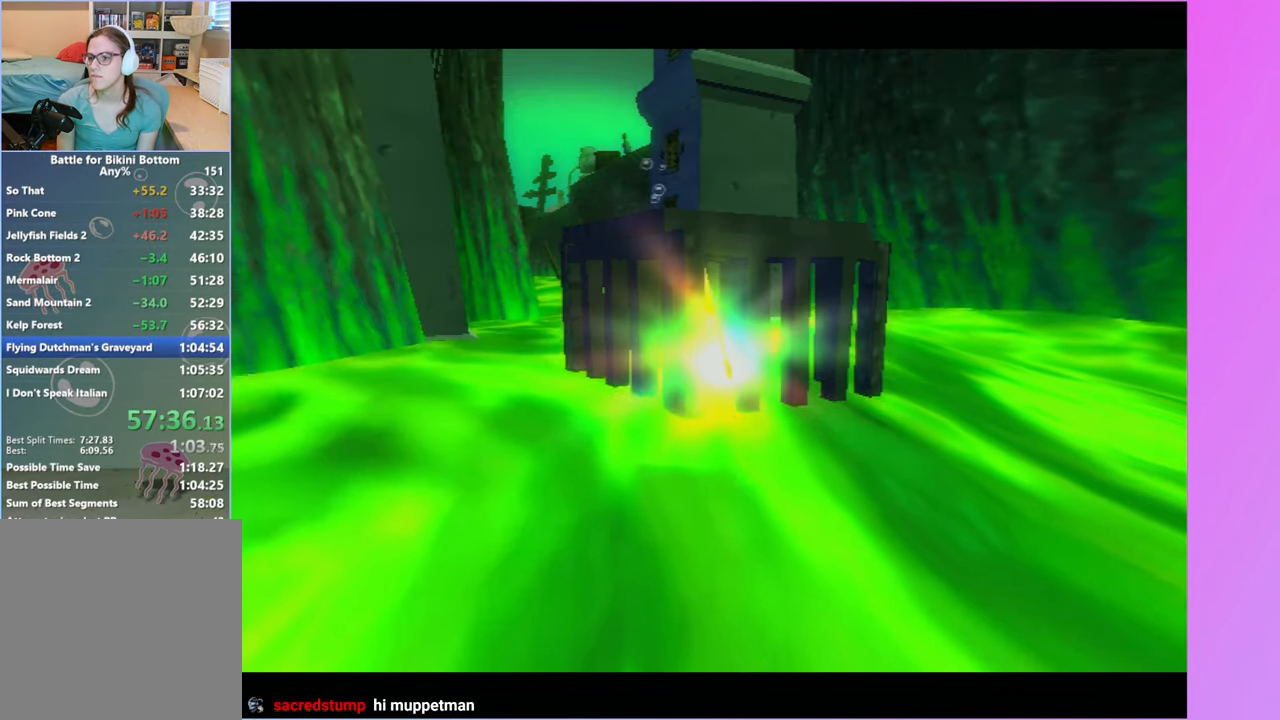
{"buttons": [], "left_stick": "center", "right_stick": "center", "button_events": []}
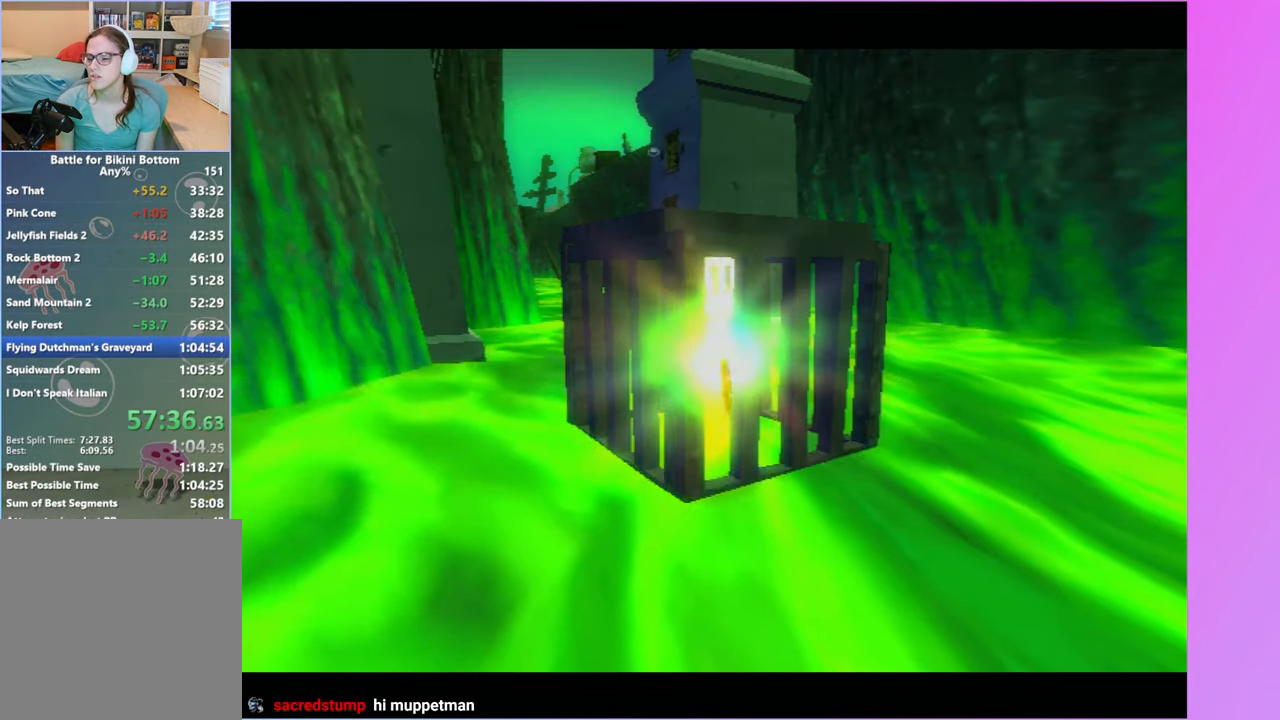
{"buttons": [], "left_stick": "center", "right_stick": "center", "button_events": []}
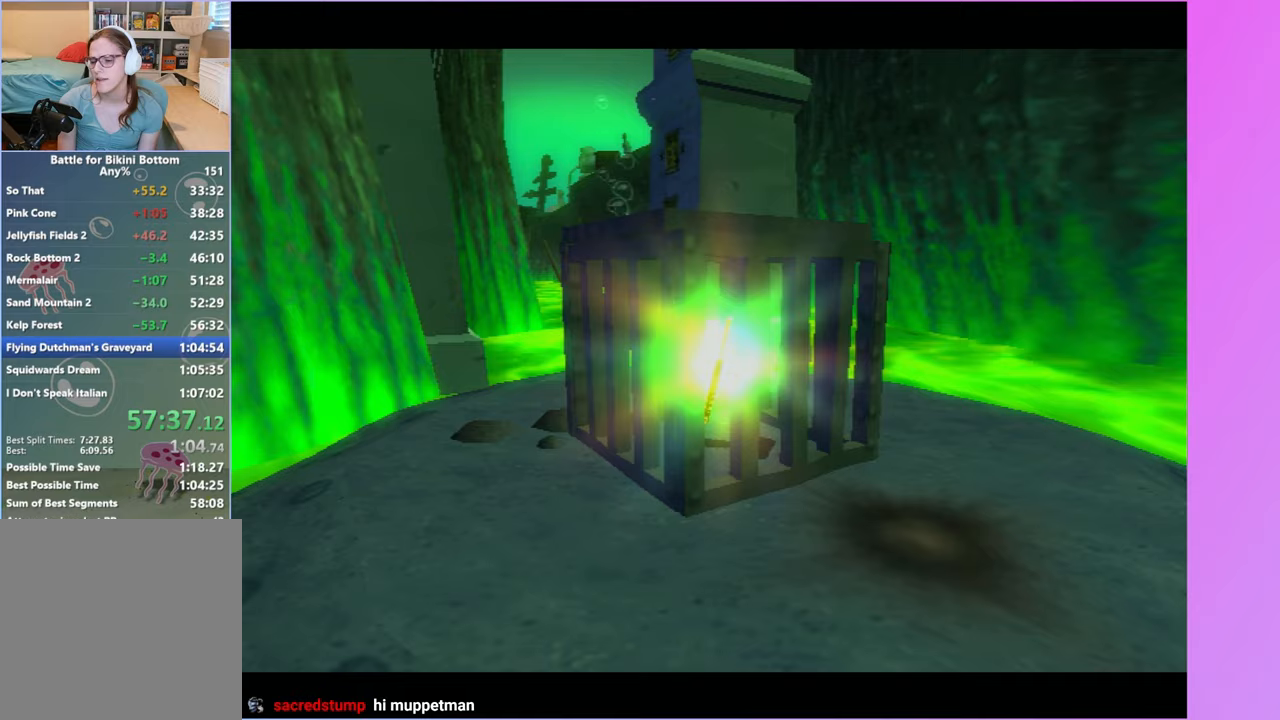
{"buttons": [], "left_stick": "up", "right_stick": "center", "button_events": []}
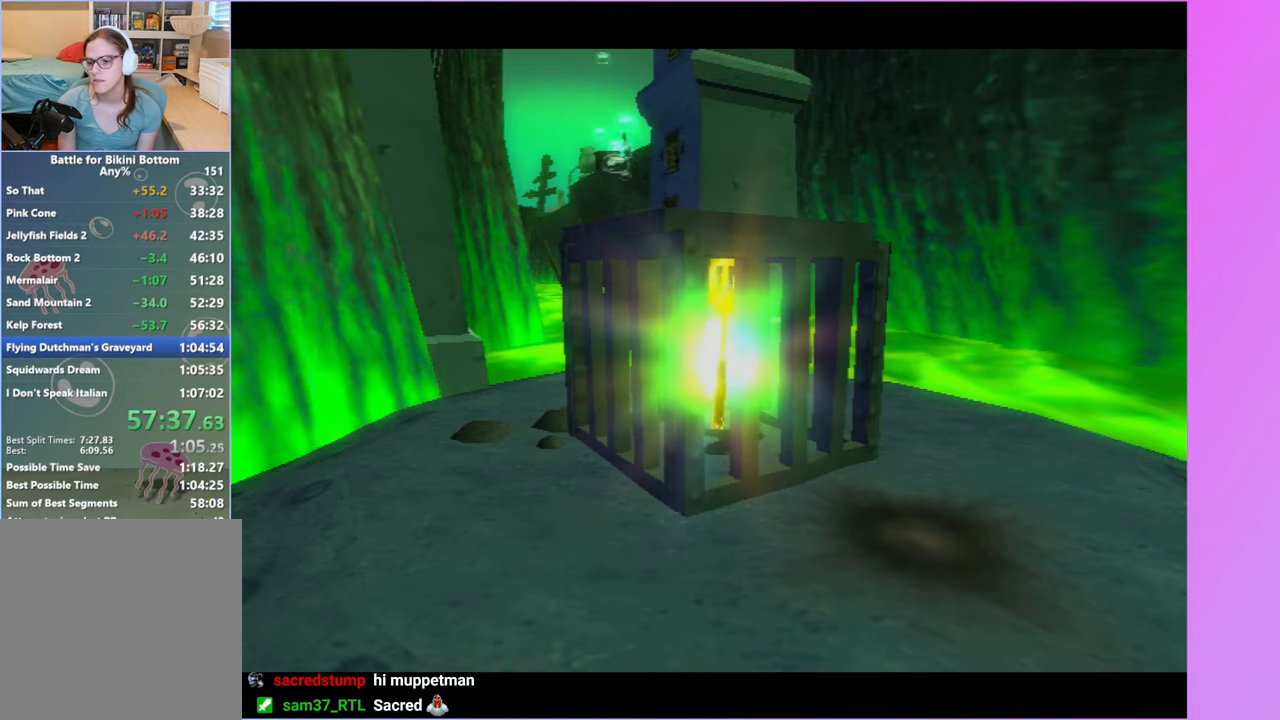
{"buttons": [], "left_stick": "up", "right_stick": "center", "button_events": []}
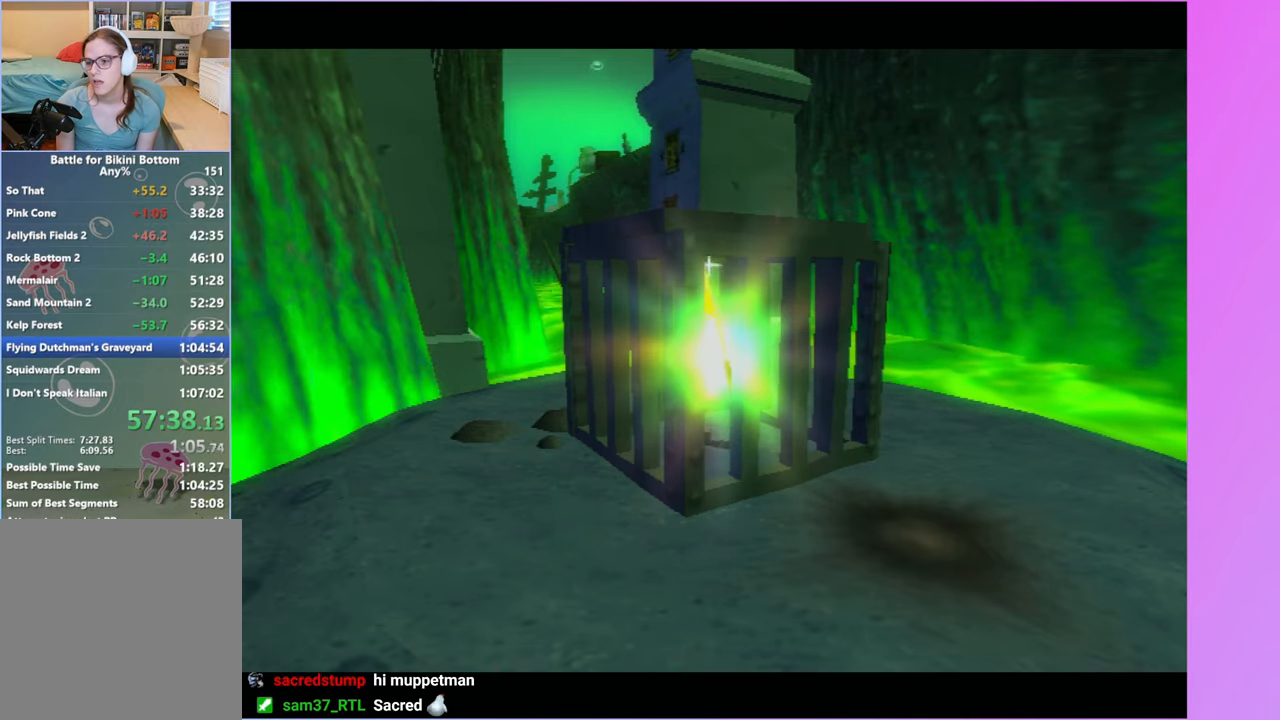
{"buttons": [], "left_stick": "up", "right_stick": "center", "button_events": []}
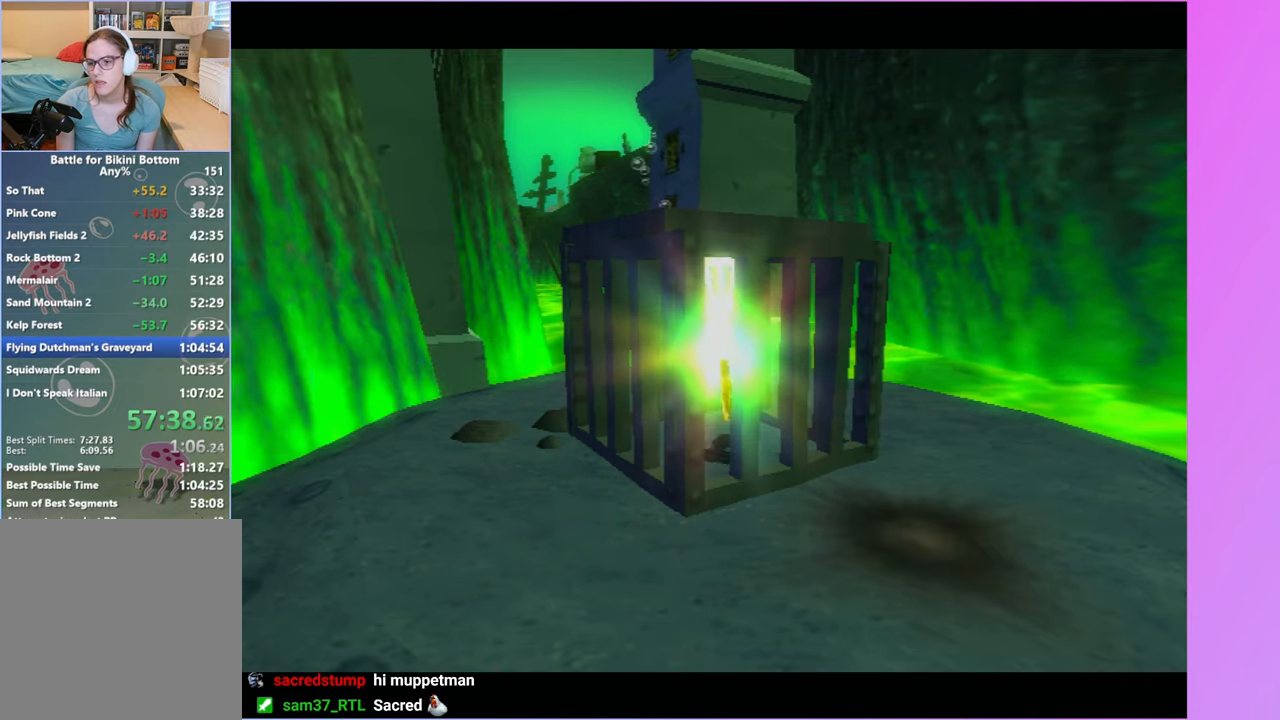
{"buttons": [], "left_stick": "up", "right_stick": "center", "button_events": [[267, "A", "down"], [417, "A", "up"]]}
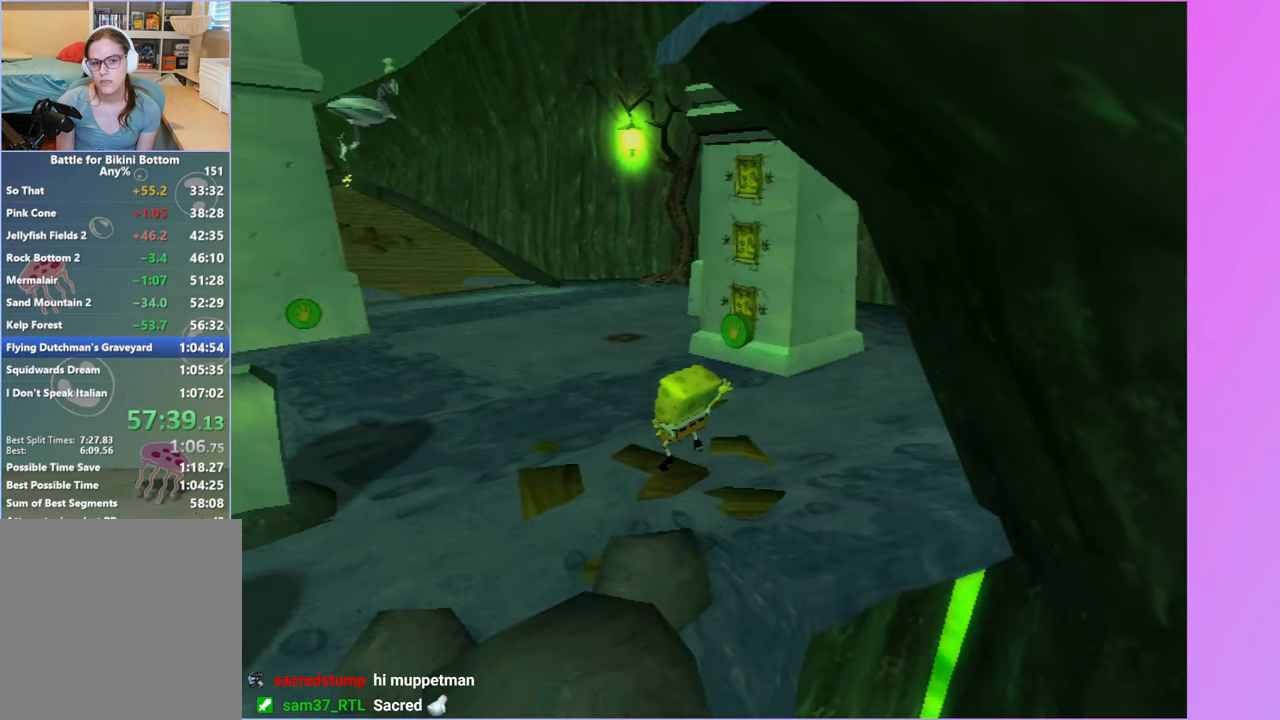
{"buttons": [], "left_stick": "up", "right_stick": "center", "button_events": []}
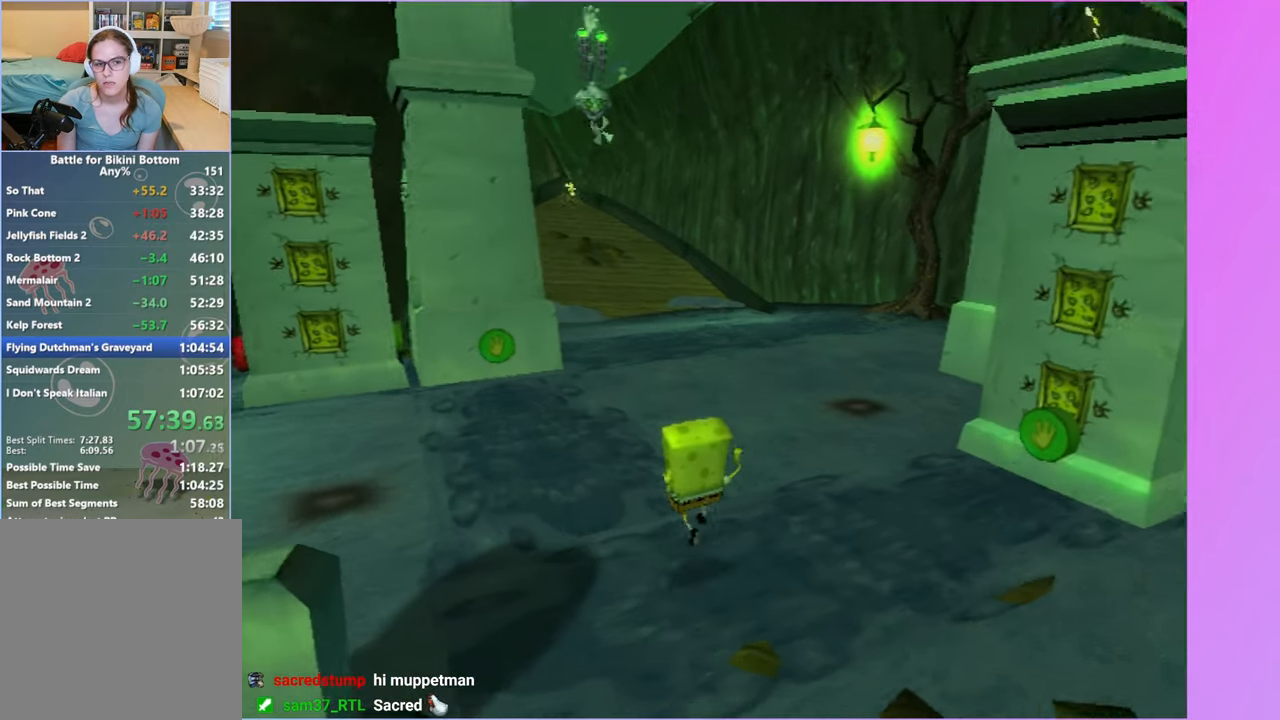
{"buttons": [], "left_stick": "up-right", "right_stick": "center", "button_events": []}
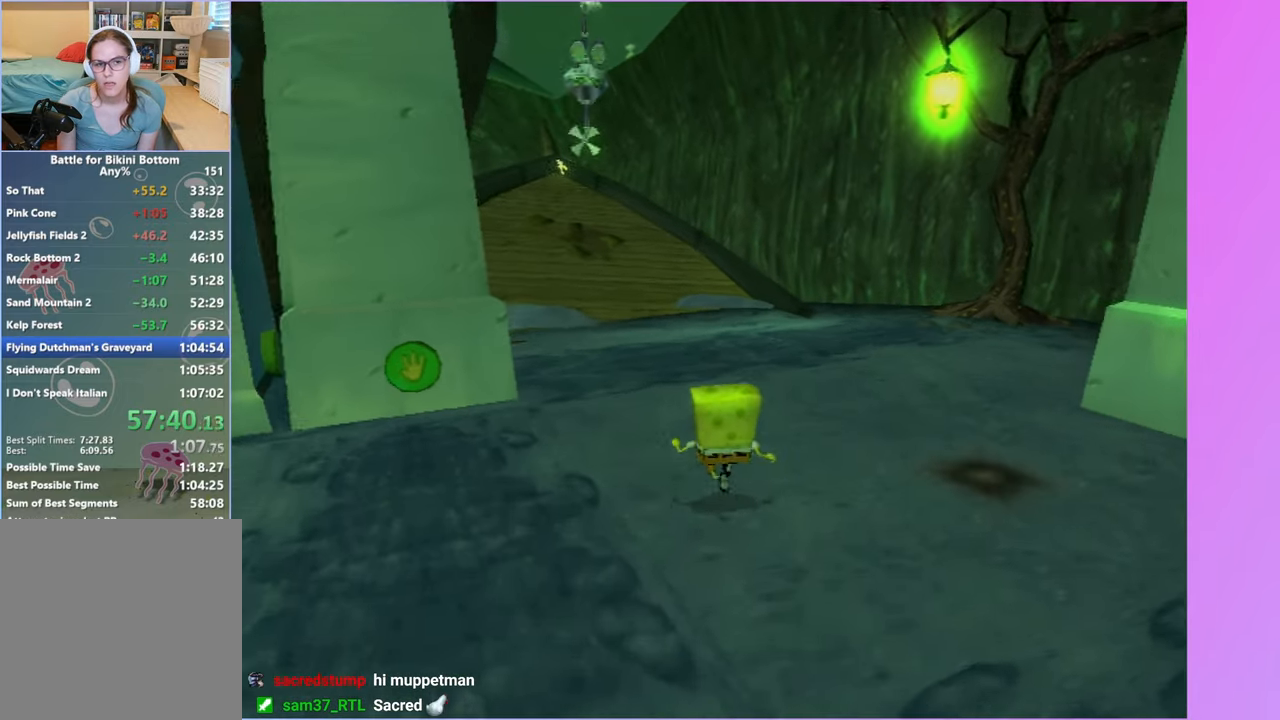
{"buttons": [], "left_stick": "up-left", "right_stick": "center", "button_events": []}
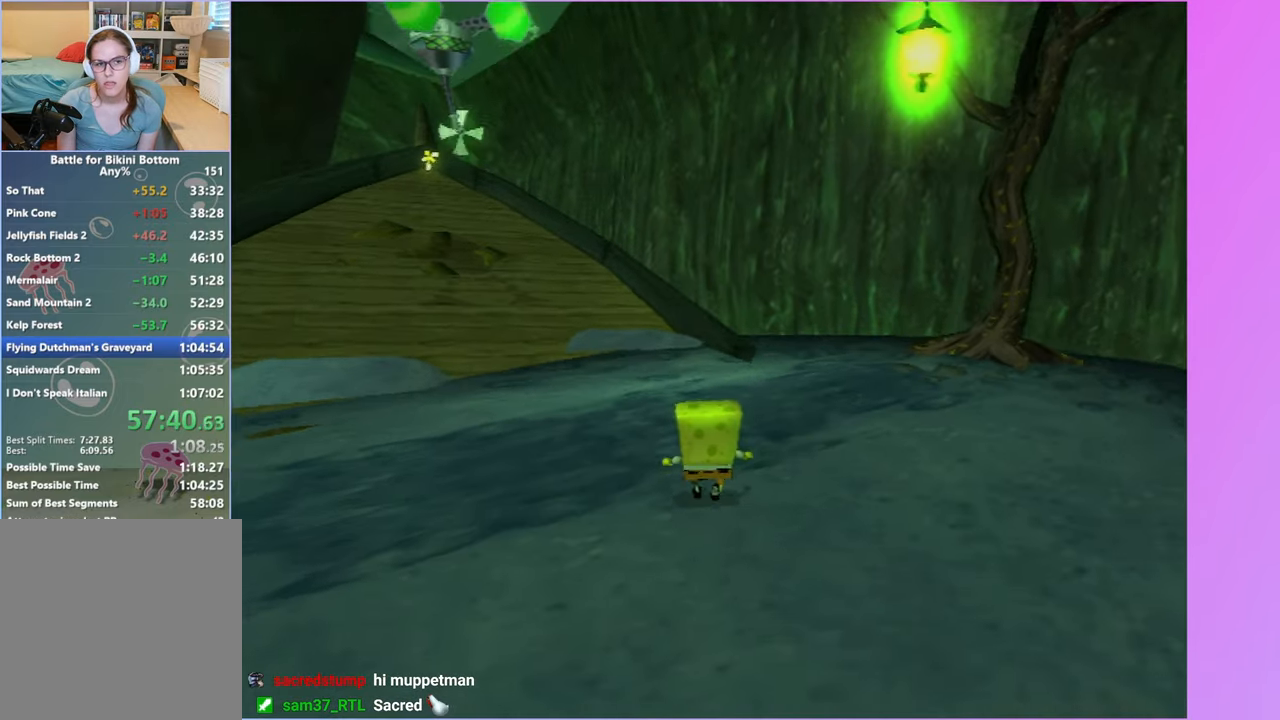
{"buttons": [], "left_stick": "up-left", "right_stick": "center", "button_events": []}
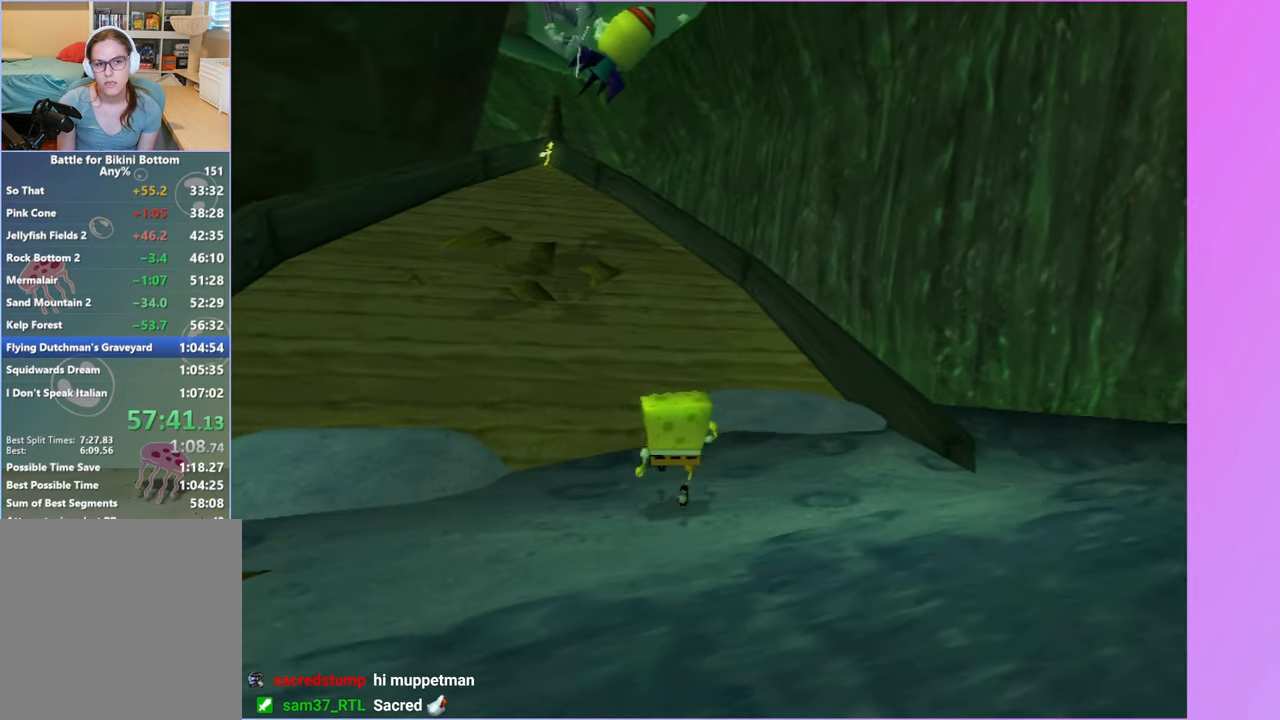
{"buttons": [], "left_stick": "up", "right_stick": "center", "button_events": []}
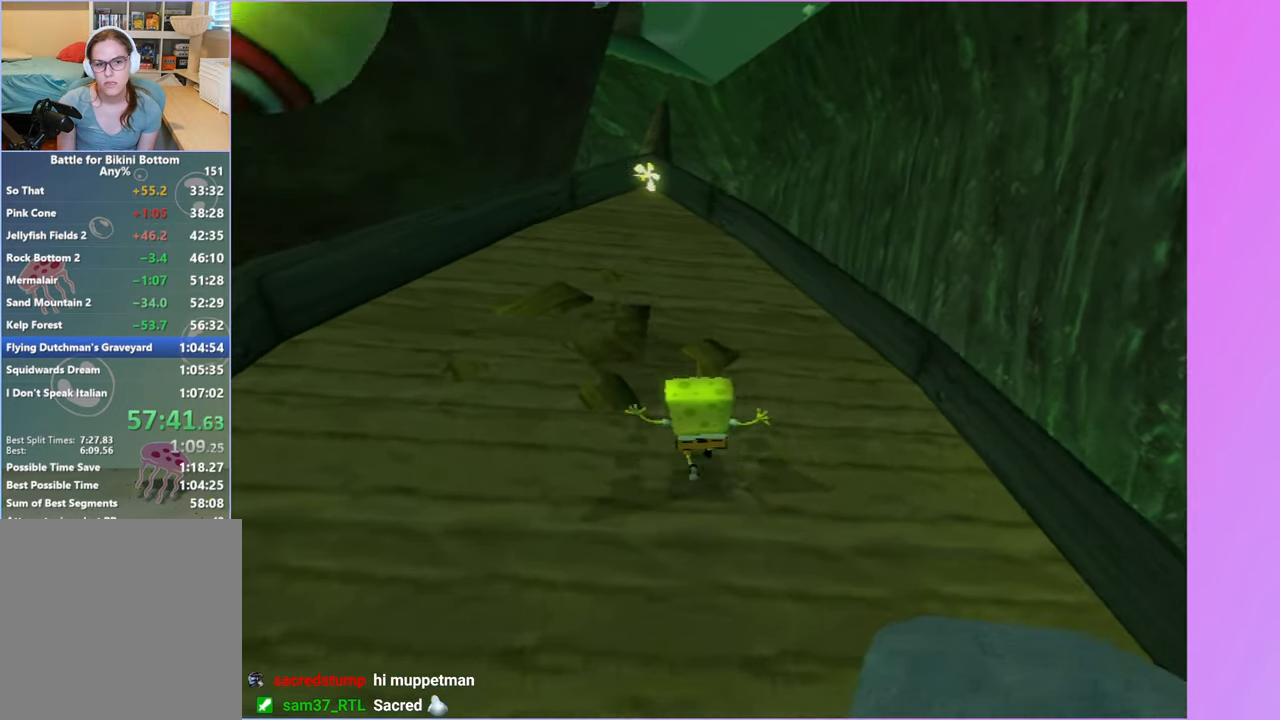
{"buttons": ["A"], "left_stick": "up", "right_stick": "center", "button_events": [[383, "A", "down"]]}
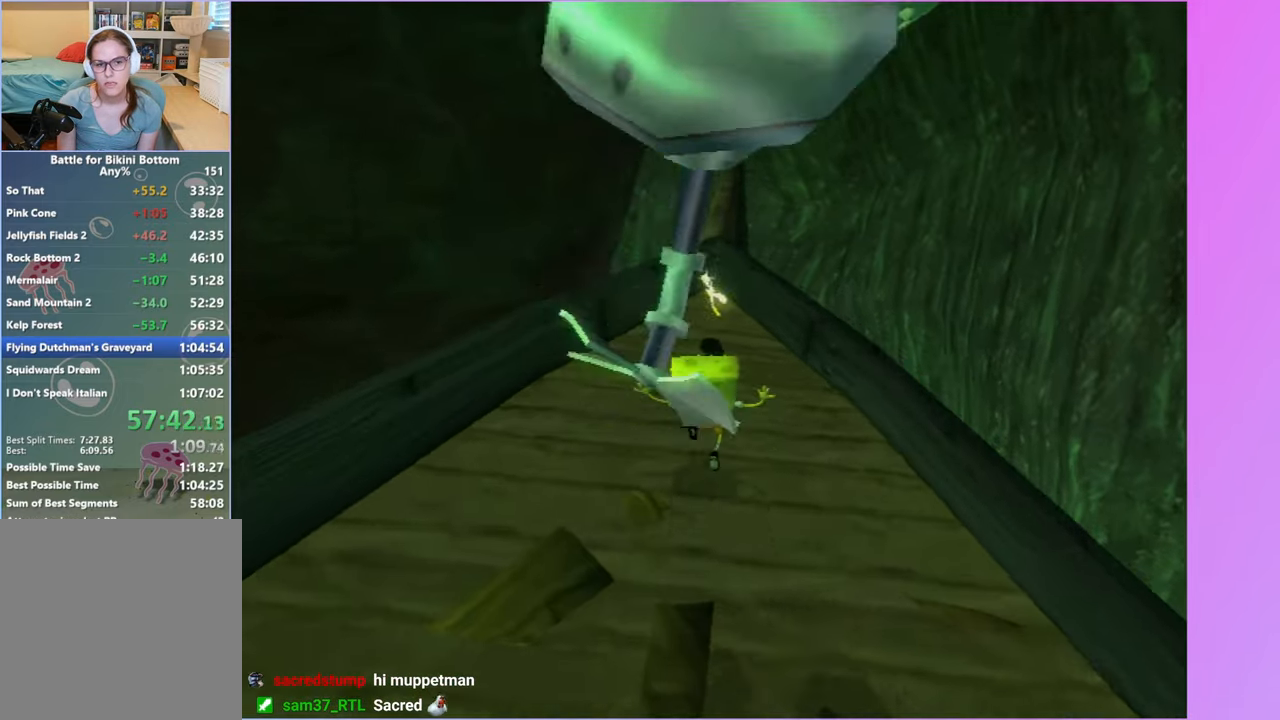
{"buttons": [], "left_stick": "up", "right_stick": "center", "button_events": [[17, "A", "up"], [133, "A", "down"], [317, "A", "up"]]}
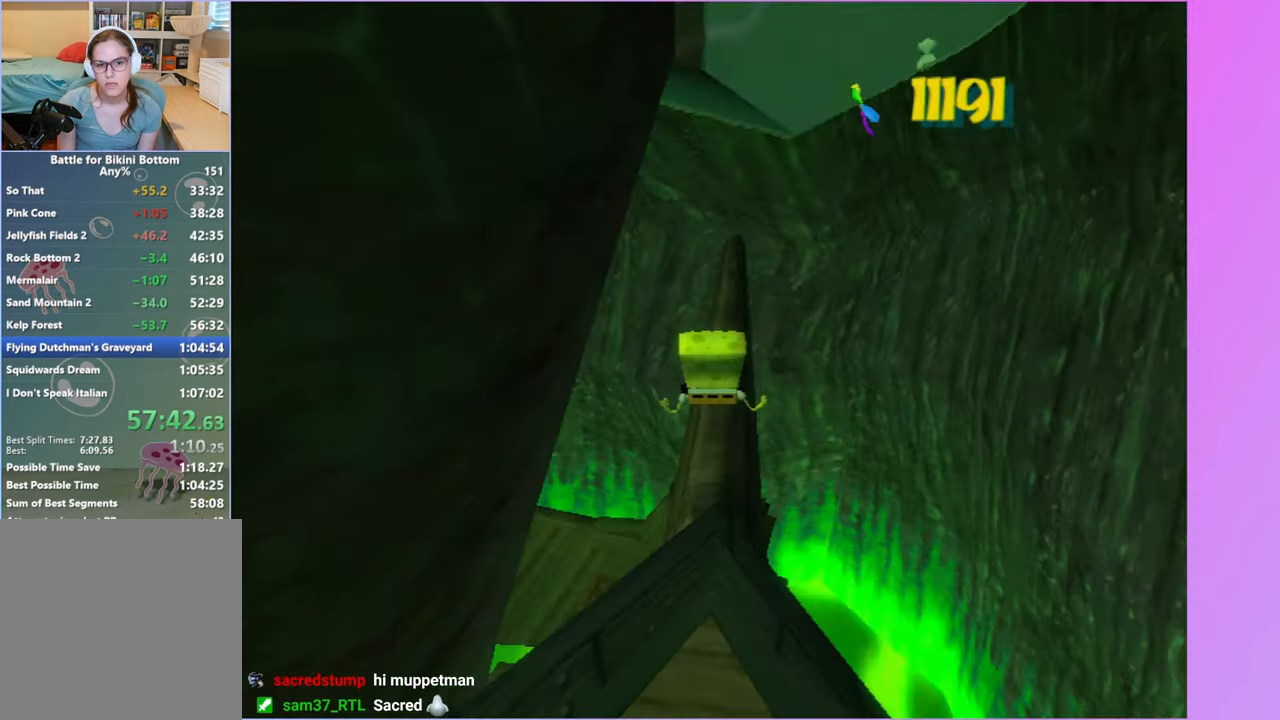
{"buttons": [], "left_stick": "up", "right_stick": "center", "button_events": []}
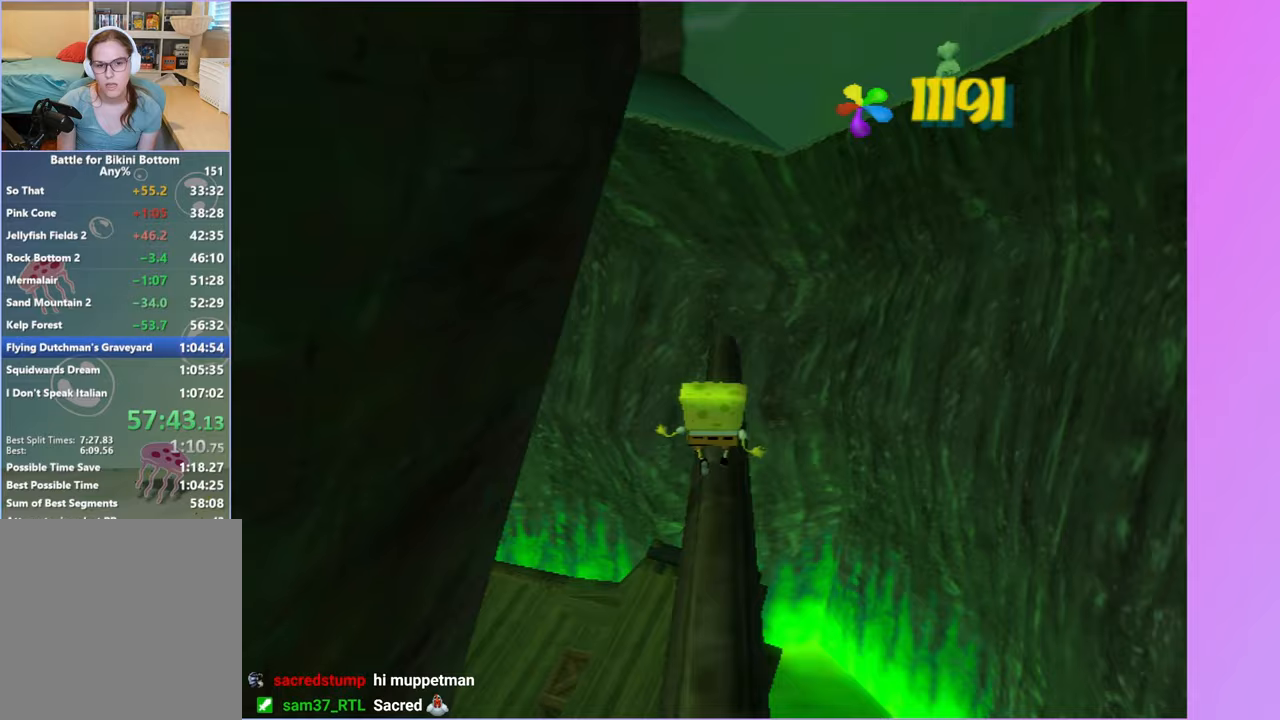
{"buttons": [], "left_stick": "up", "right_stick": "center", "button_events": [[150, "A", "down"], [450, "A", "up"]]}
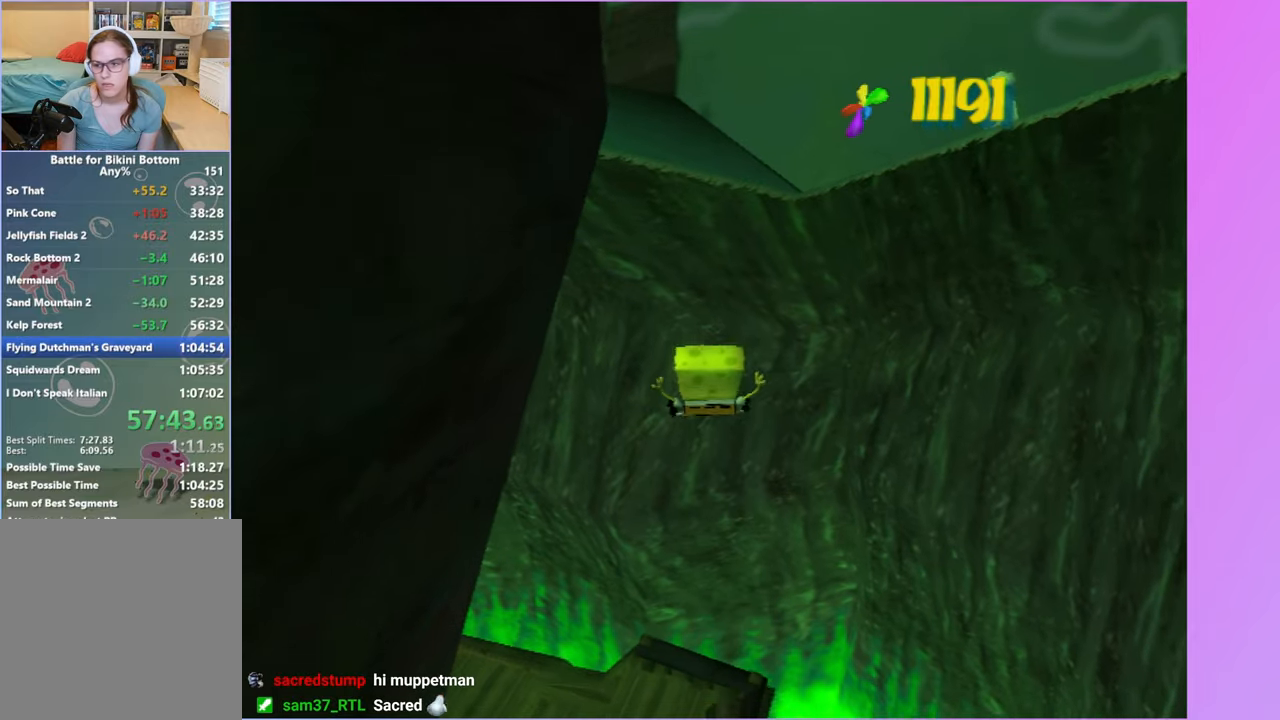
{"buttons": [], "left_stick": "up", "right_stick": "right", "button_events": []}
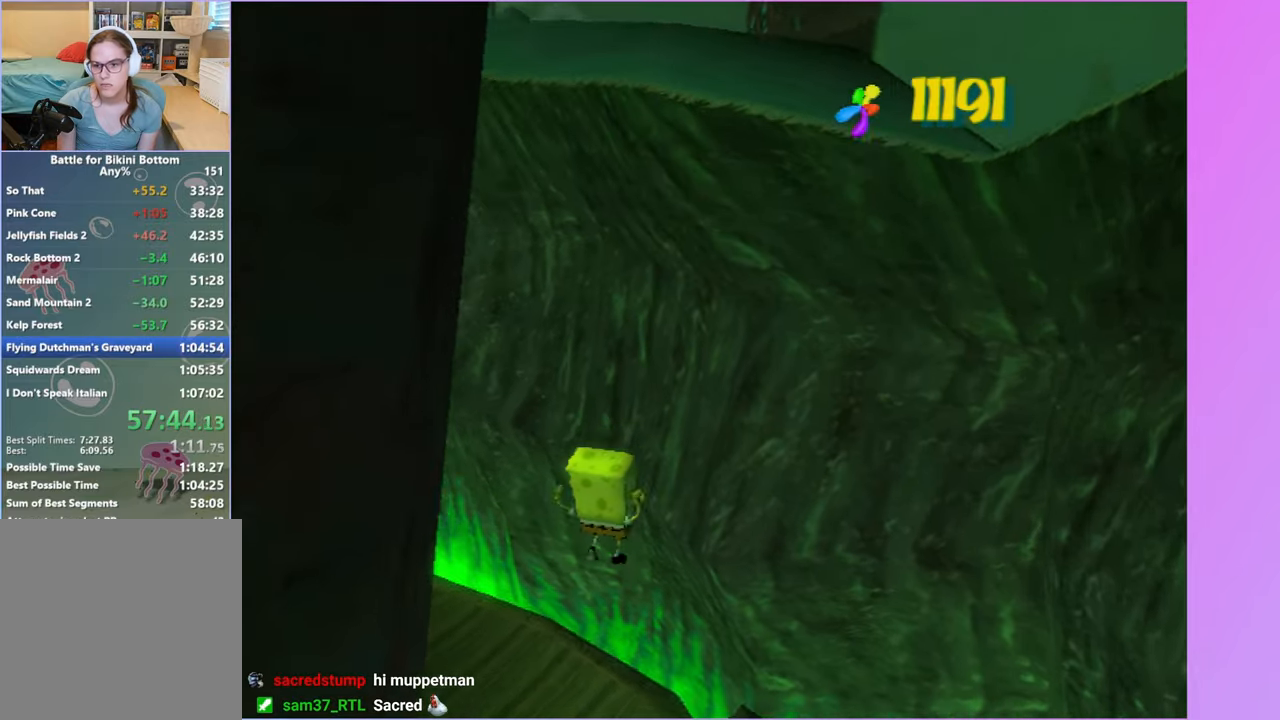
{"buttons": [], "left_stick": "up", "right_stick": "center", "button_events": []}
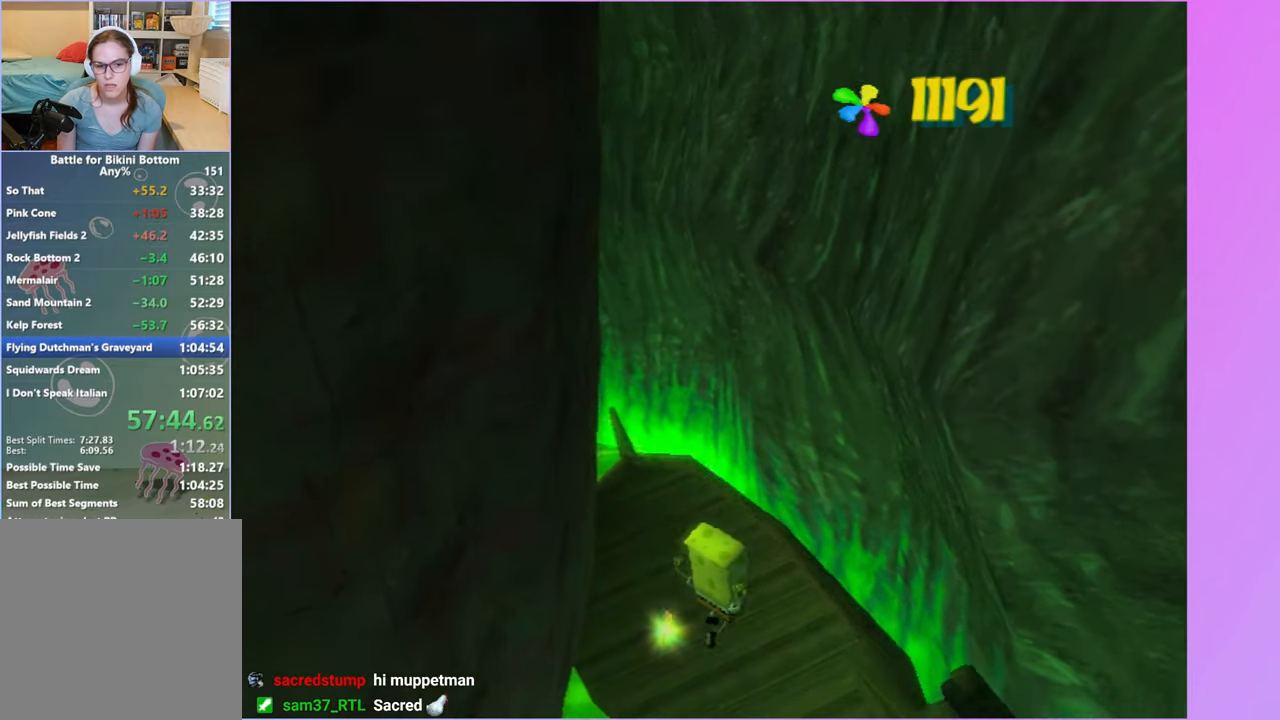
{"buttons": [], "left_stick": "up", "right_stick": "center", "button_events": [[67, "A", "down"], [317, "A", "up"]]}
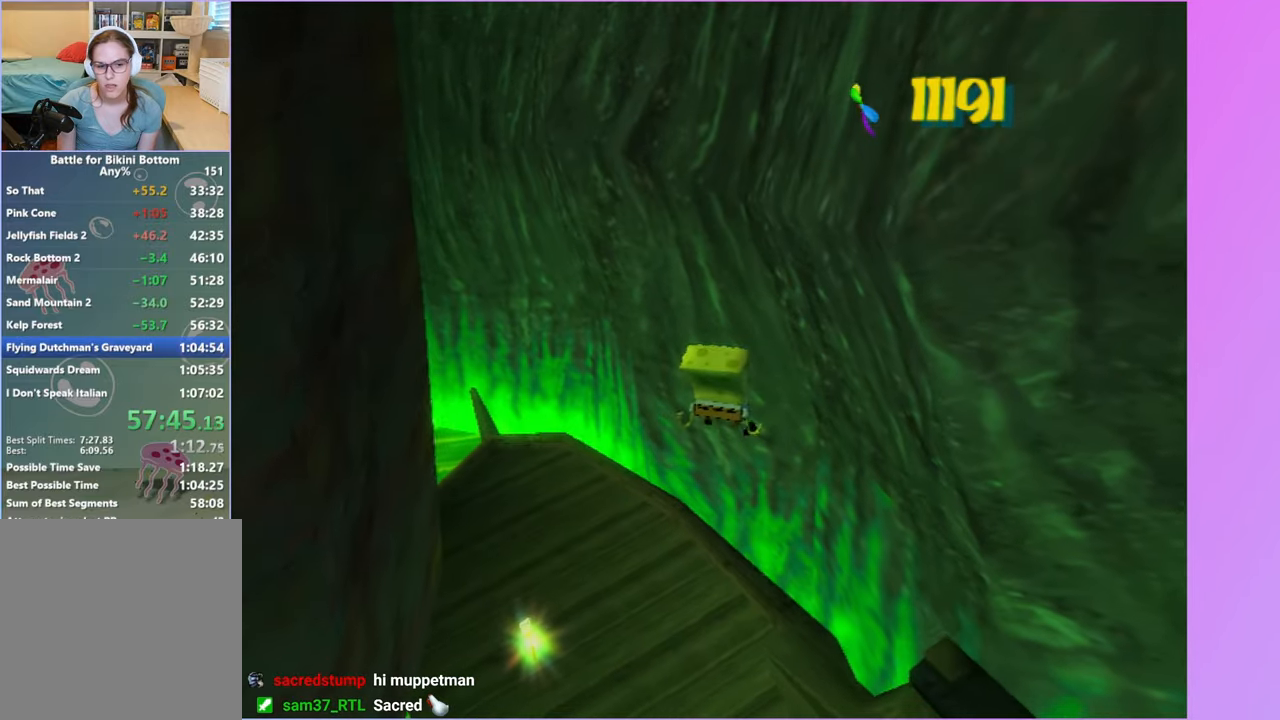
{"buttons": [], "left_stick": "up", "right_stick": "right", "button_events": []}
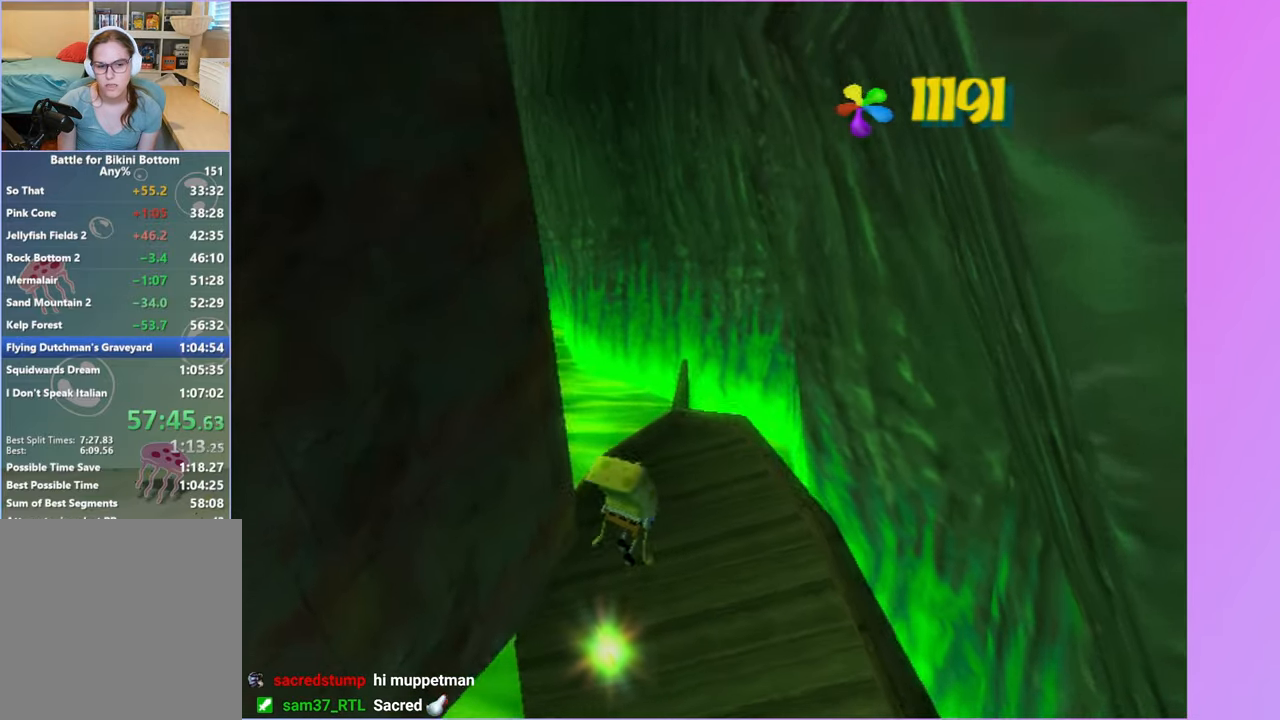
{"buttons": [], "left_stick": "up", "right_stick": "right", "button_events": []}
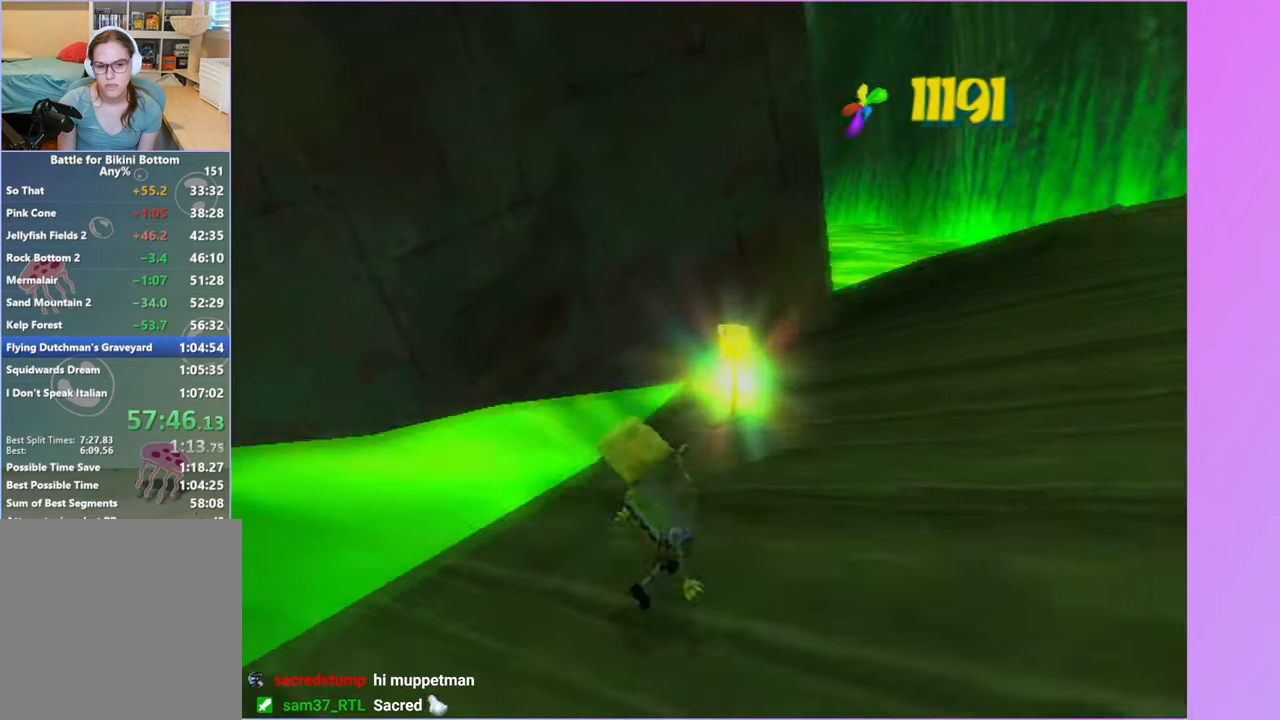
{"buttons": [], "left_stick": "up", "right_stick": "center", "button_events": []}
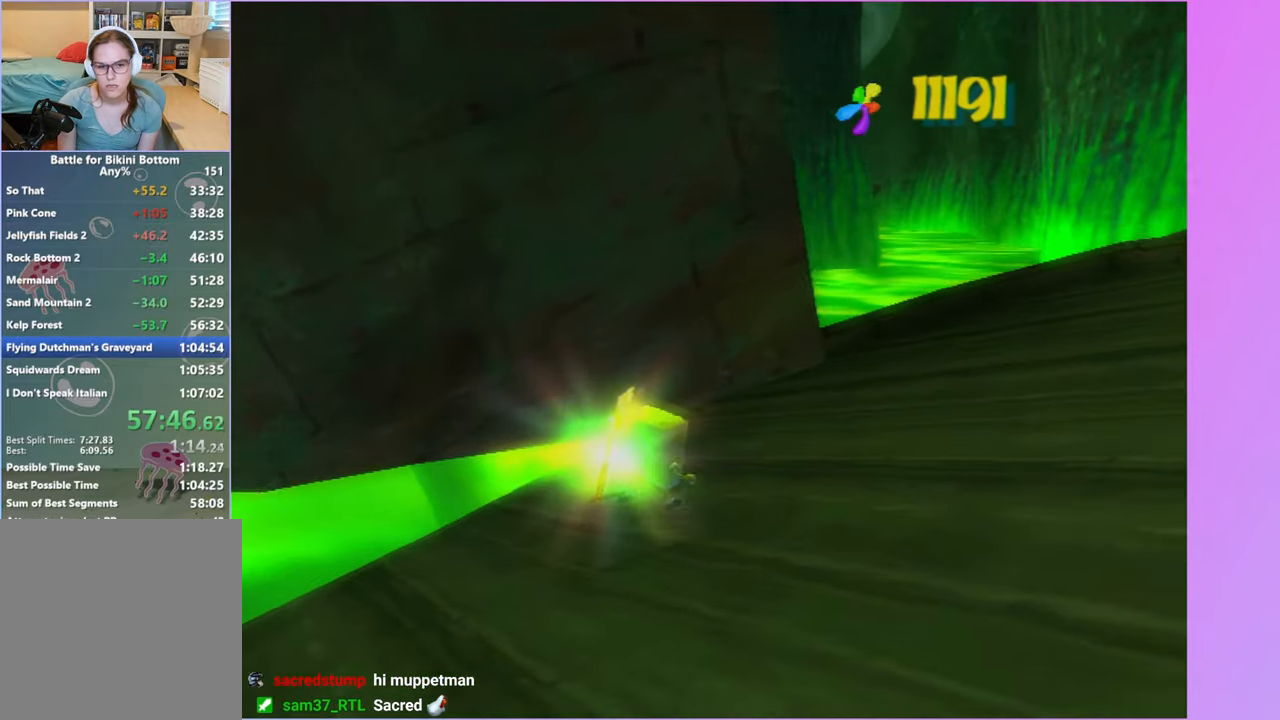
{"buttons": [], "left_stick": "down", "right_stick": "center", "button_events": []}
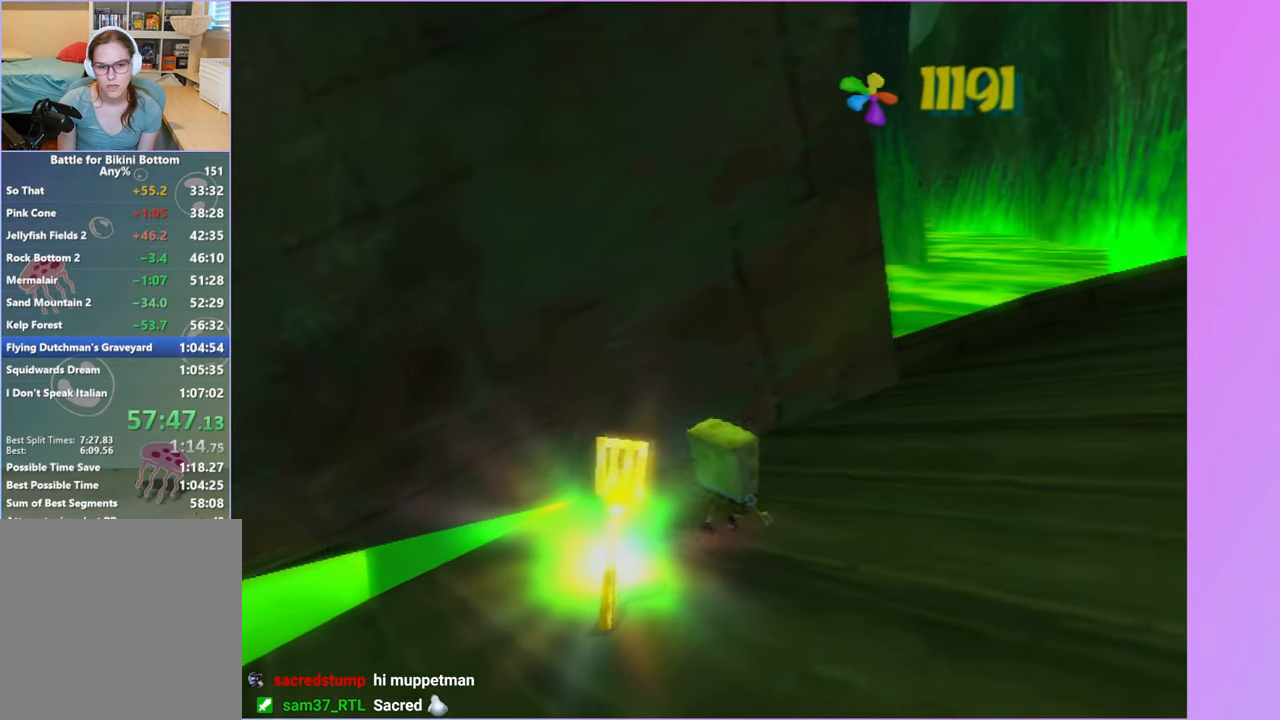
{"buttons": [], "left_stick": "down-left", "right_stick": "center", "button_events": []}